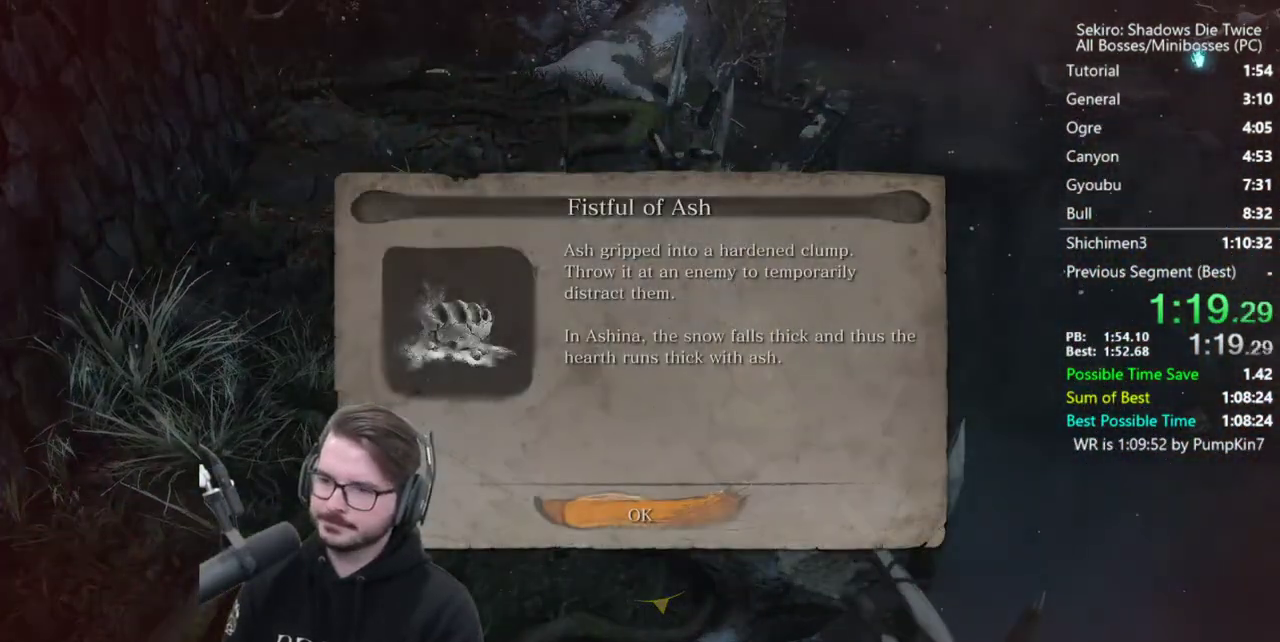
Gameplay with a controller (Xbox layout); each line is a JSON object with the inputs held at the frame after it. Not read: R2.
{"buttons": ["B"], "left_stick": "up", "right_stick": "center"}
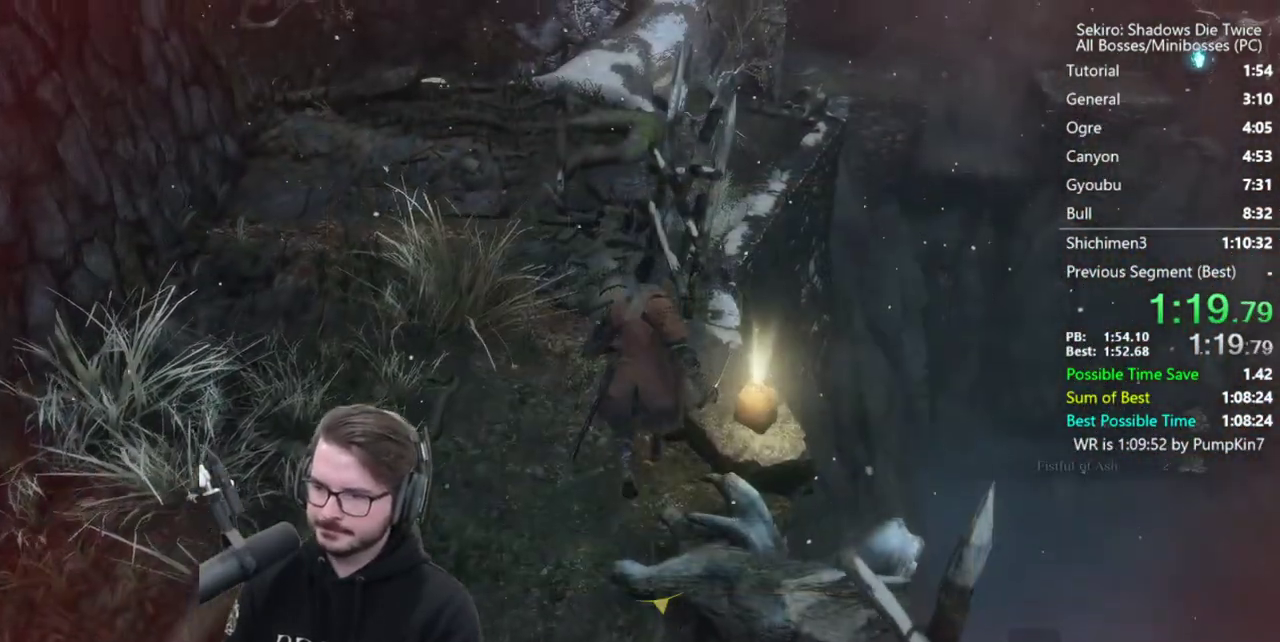
{"buttons": ["B"], "left_stick": "up", "right_stick": "down"}
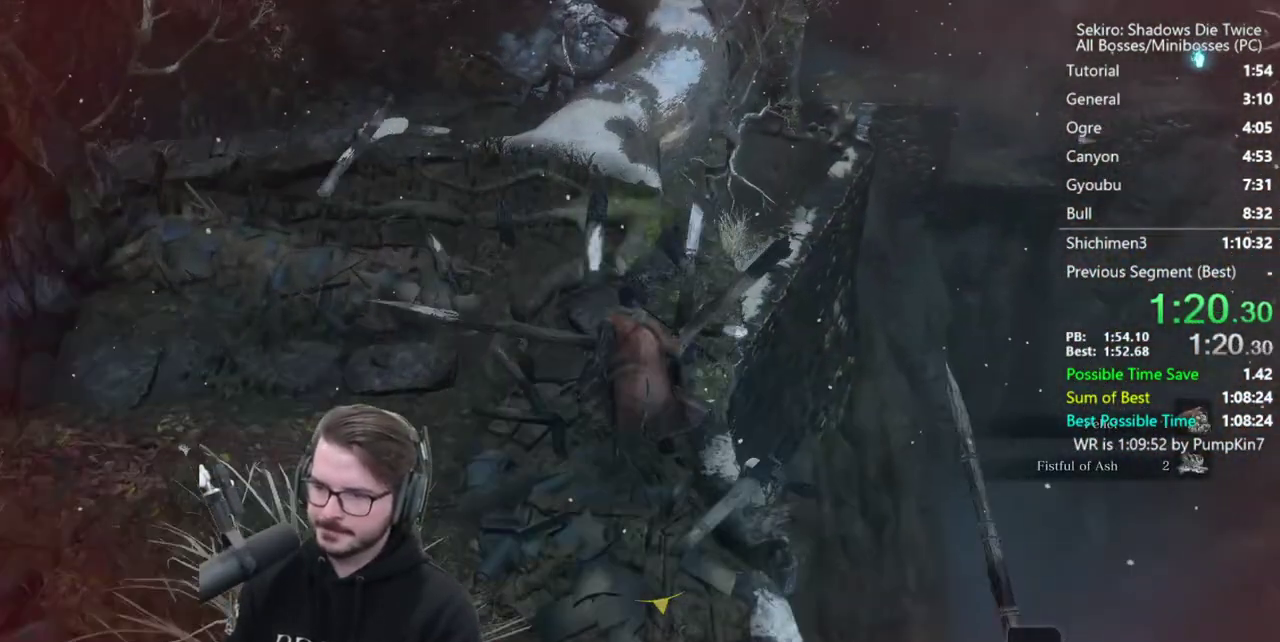
{"buttons": ["B"], "left_stick": "up", "right_stick": "center"}
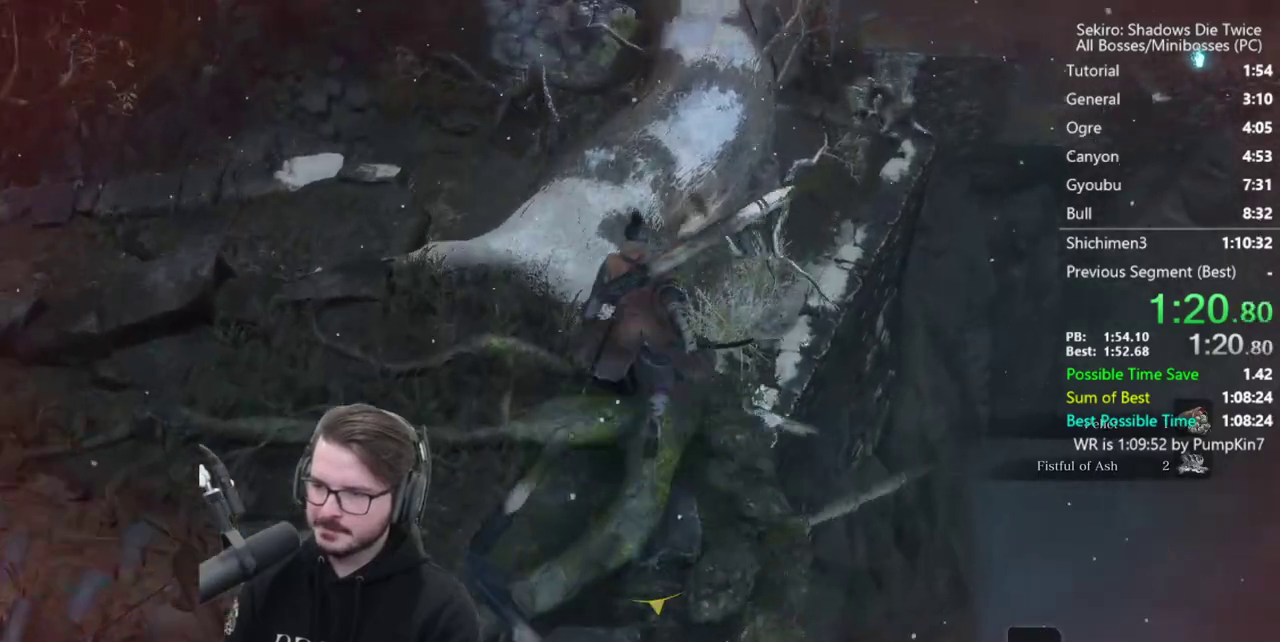
{"buttons": ["B"], "left_stick": "up", "right_stick": "center"}
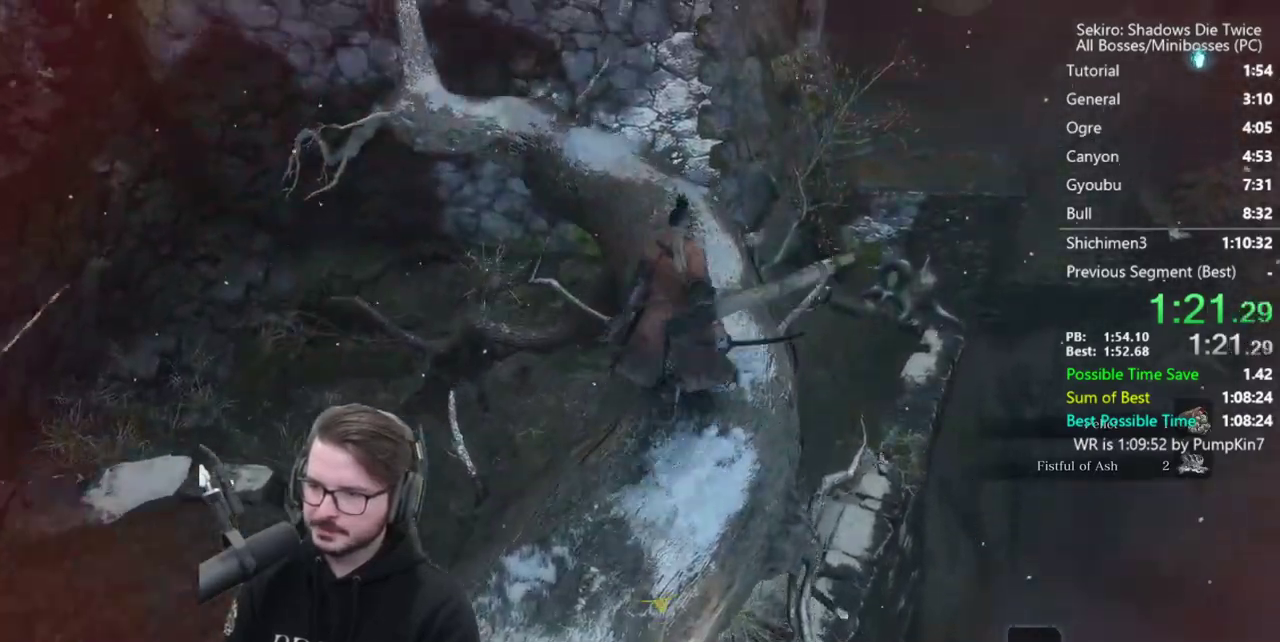
{"buttons": ["A", "B"], "left_stick": "up", "right_stick": "center"}
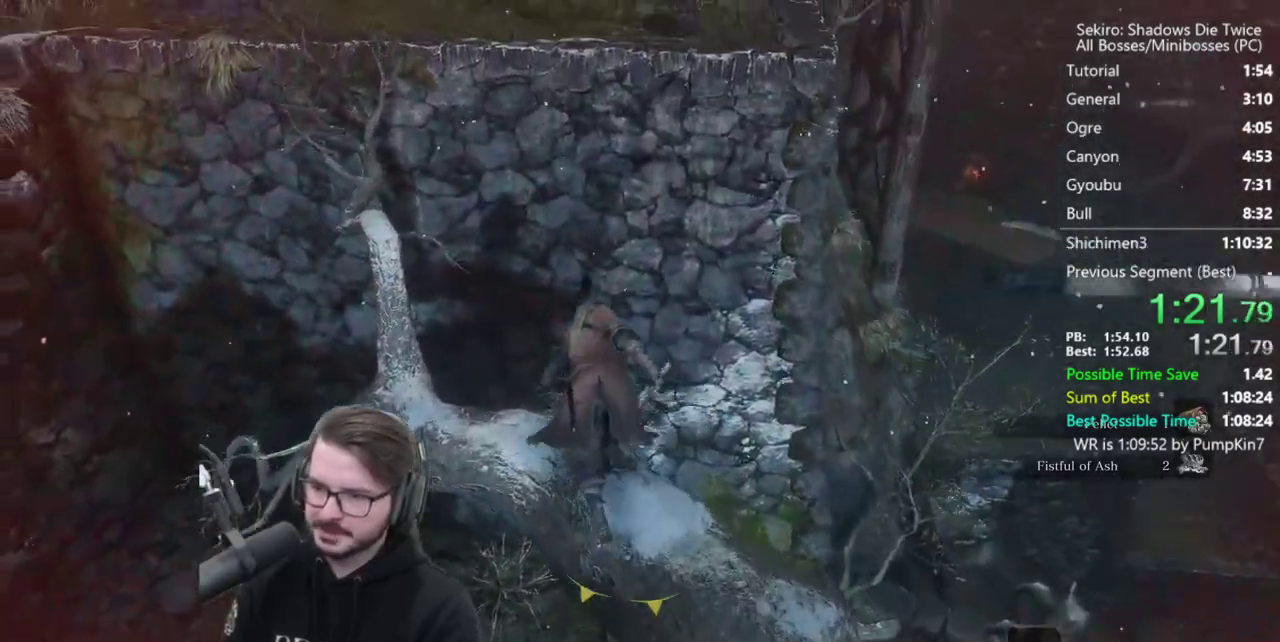
{"buttons": ["B"], "left_stick": "up", "right_stick": "down-right"}
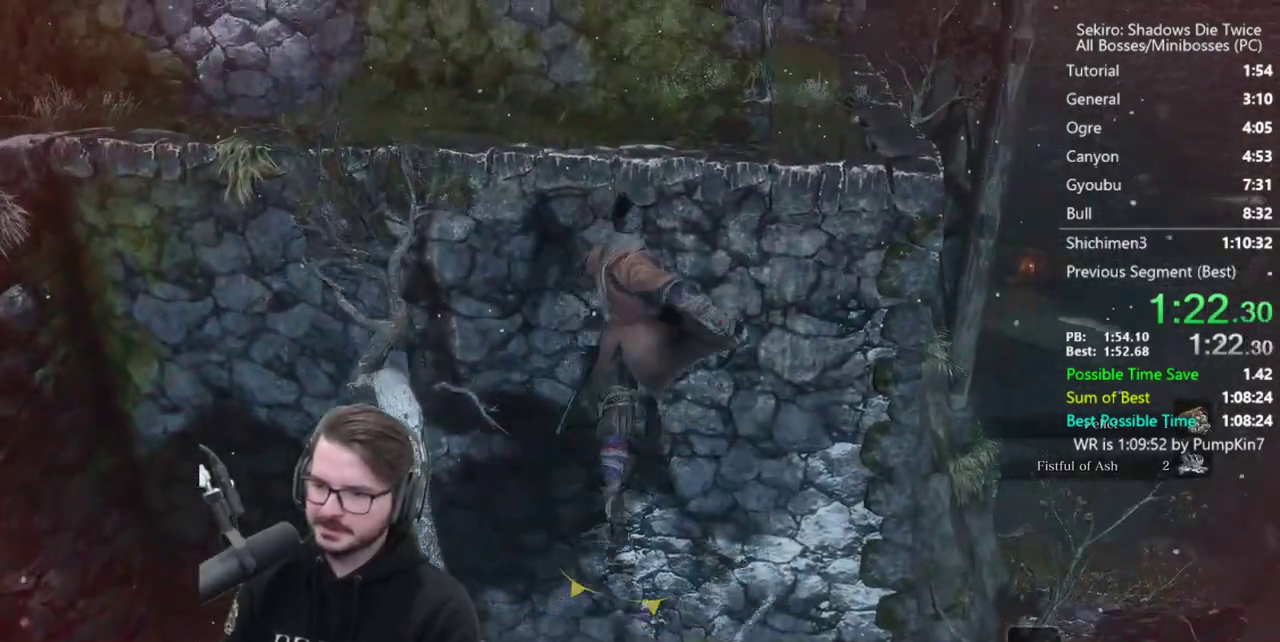
{"buttons": ["B"], "left_stick": "up", "right_stick": "down-right"}
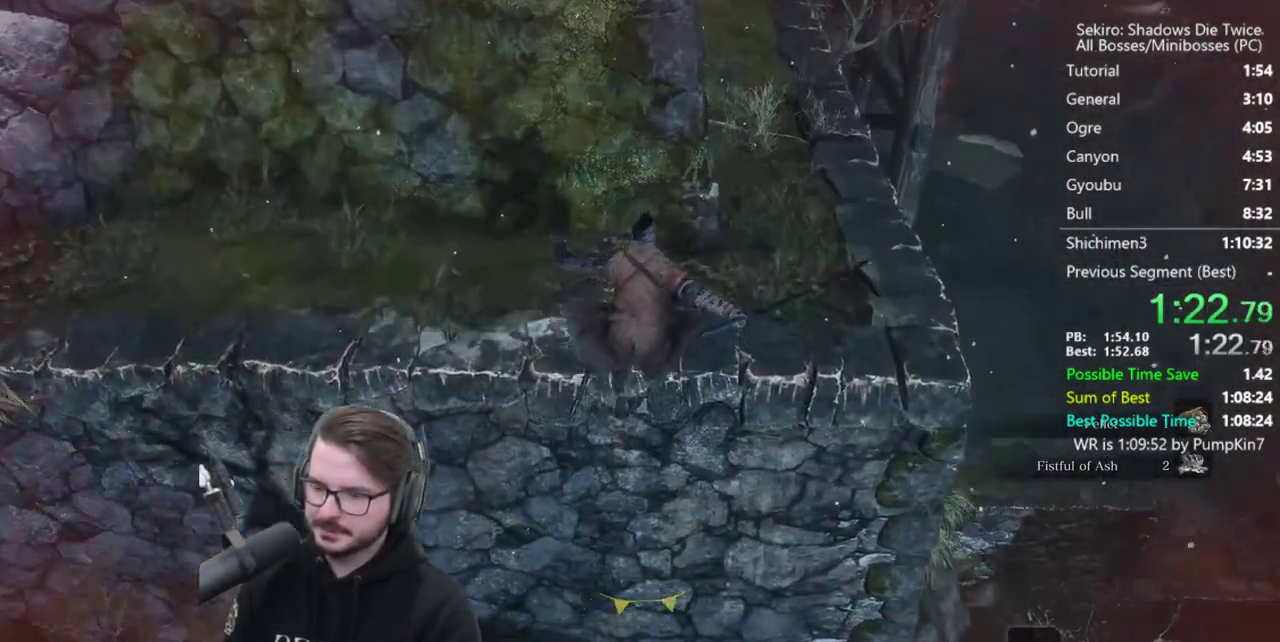
{"buttons": ["B"], "left_stick": "up", "right_stick": "center"}
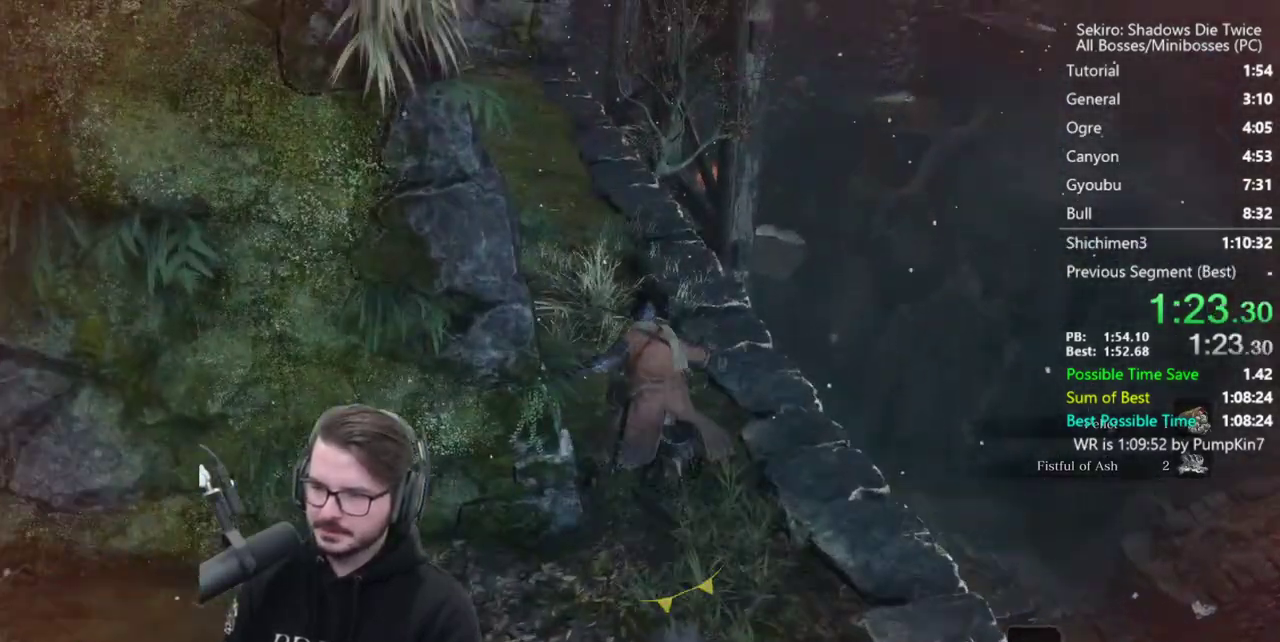
{"buttons": ["B"], "left_stick": "up", "right_stick": "center"}
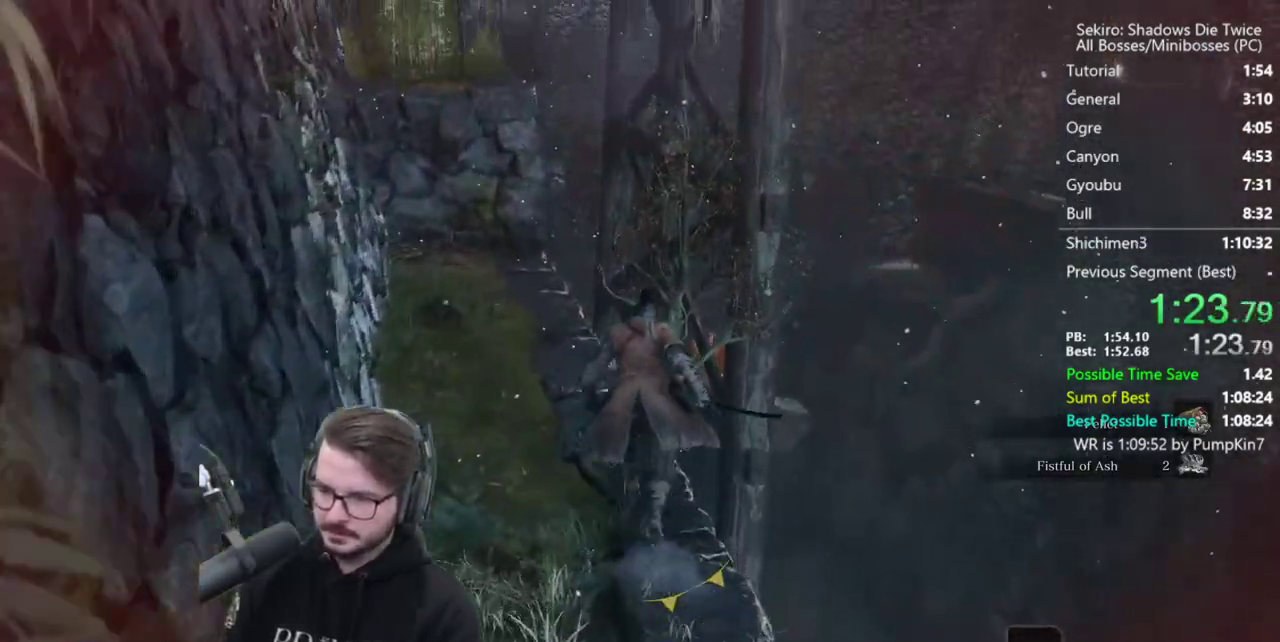
{"buttons": ["B"], "left_stick": "up", "right_stick": "down-left"}
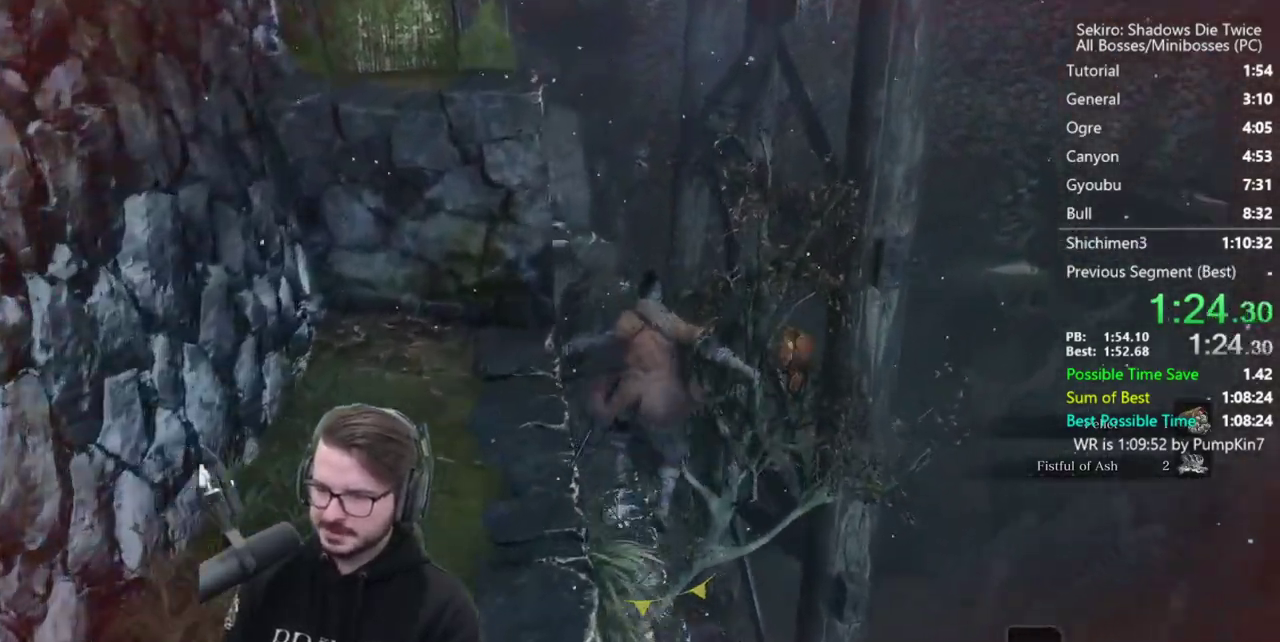
{"buttons": ["B"], "left_stick": "up", "right_stick": "down"}
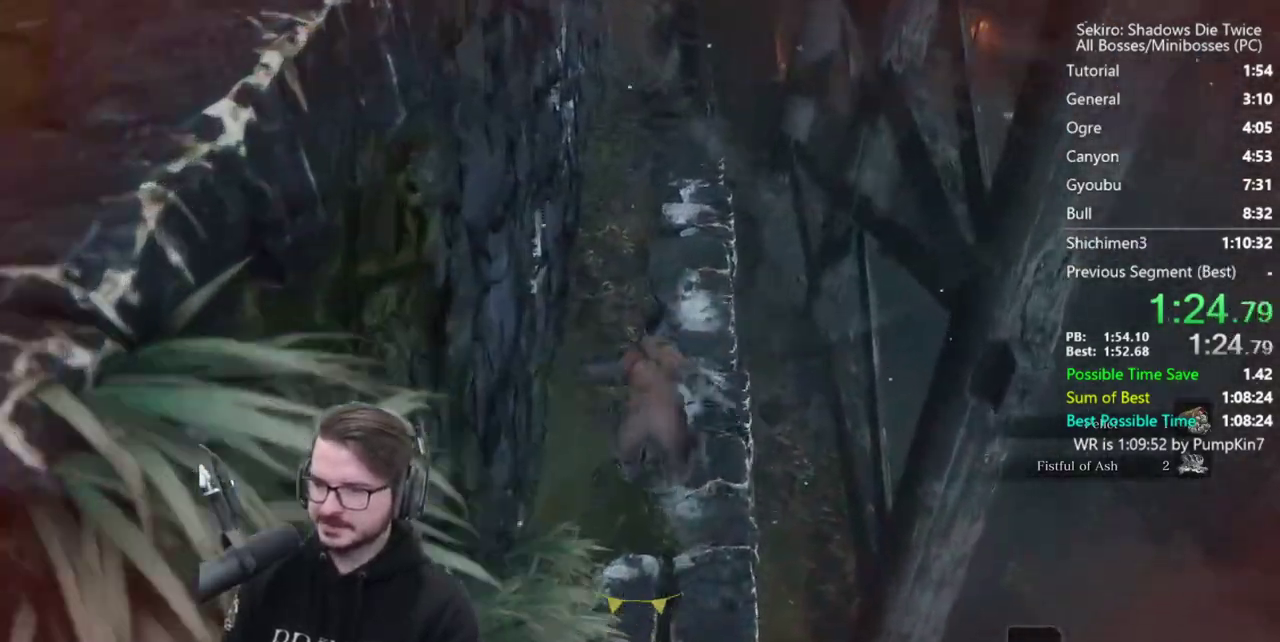
{"buttons": ["B"], "left_stick": "up", "right_stick": "center"}
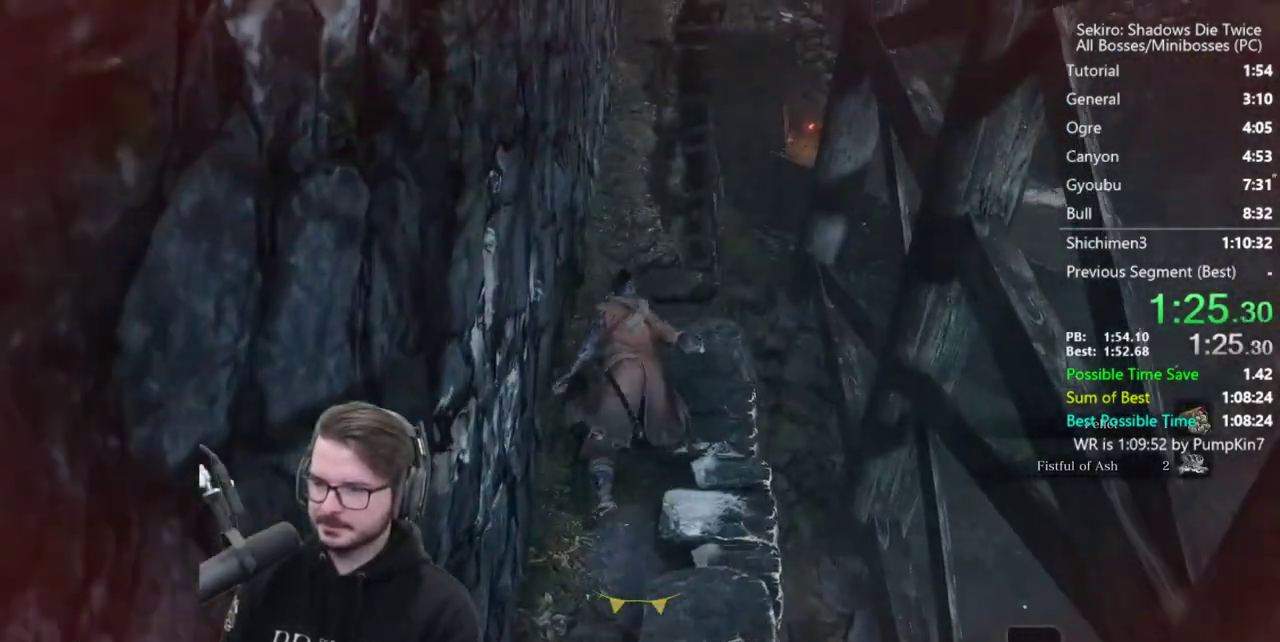
{"buttons": ["B"], "left_stick": "up", "right_stick": "down"}
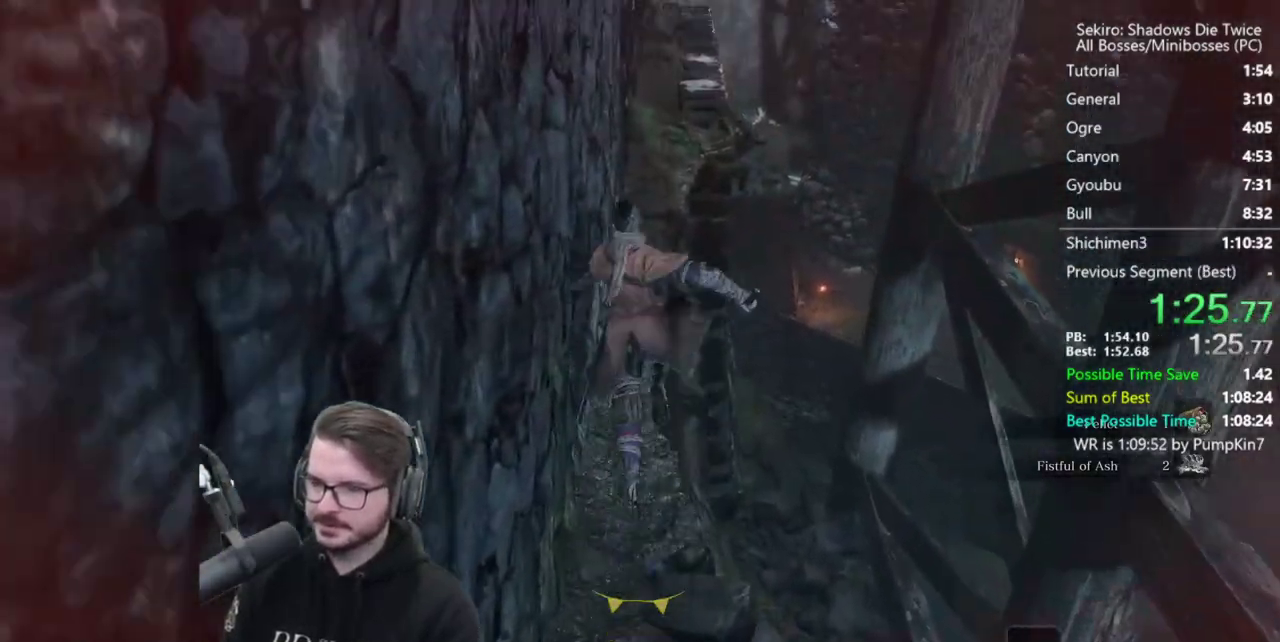
{"buttons": ["B"], "left_stick": "up", "right_stick": "down"}
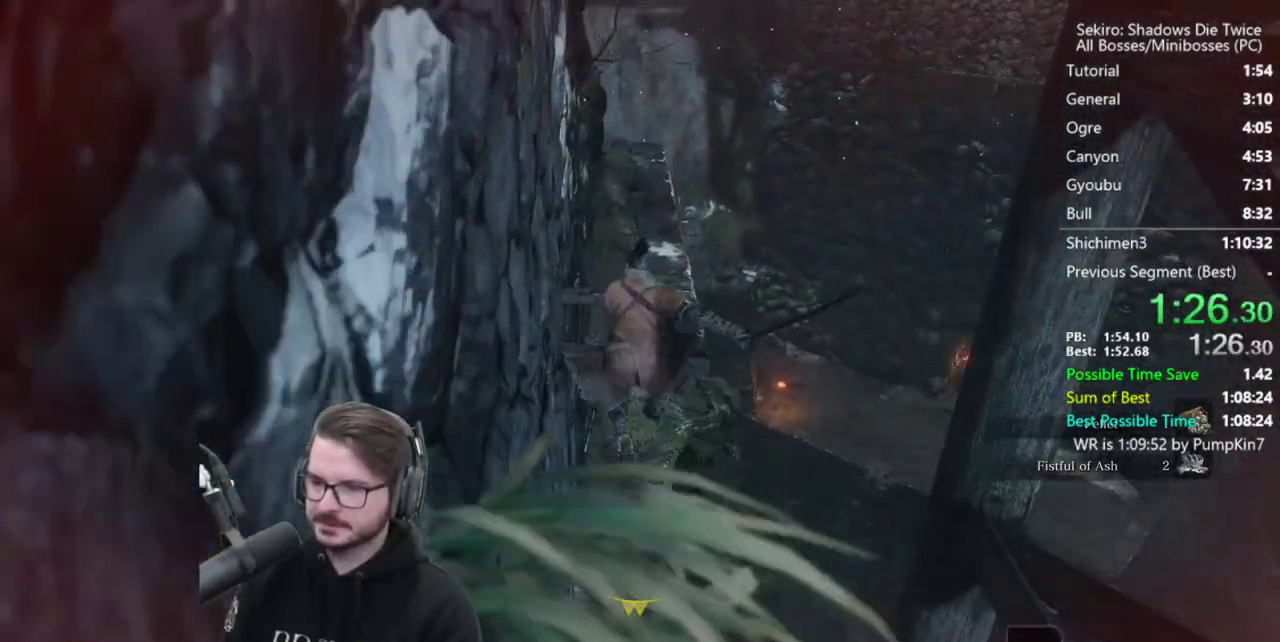
{"buttons": ["B"], "left_stick": "up", "right_stick": "down"}
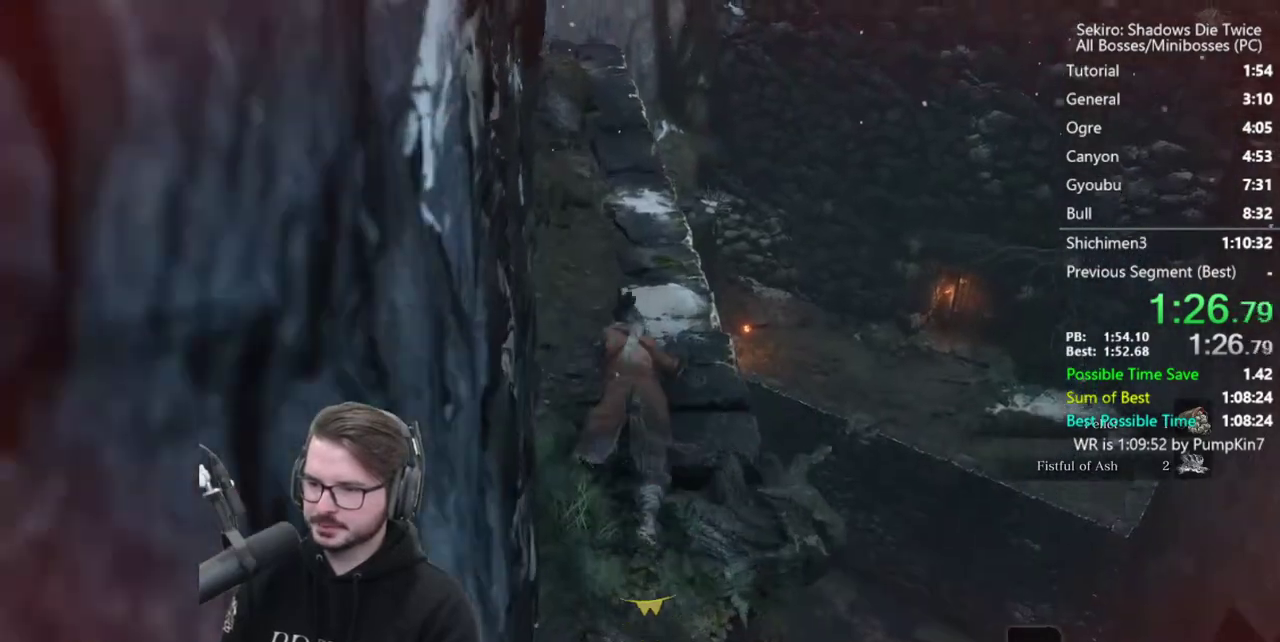
{"buttons": ["B"], "left_stick": "up", "right_stick": "center"}
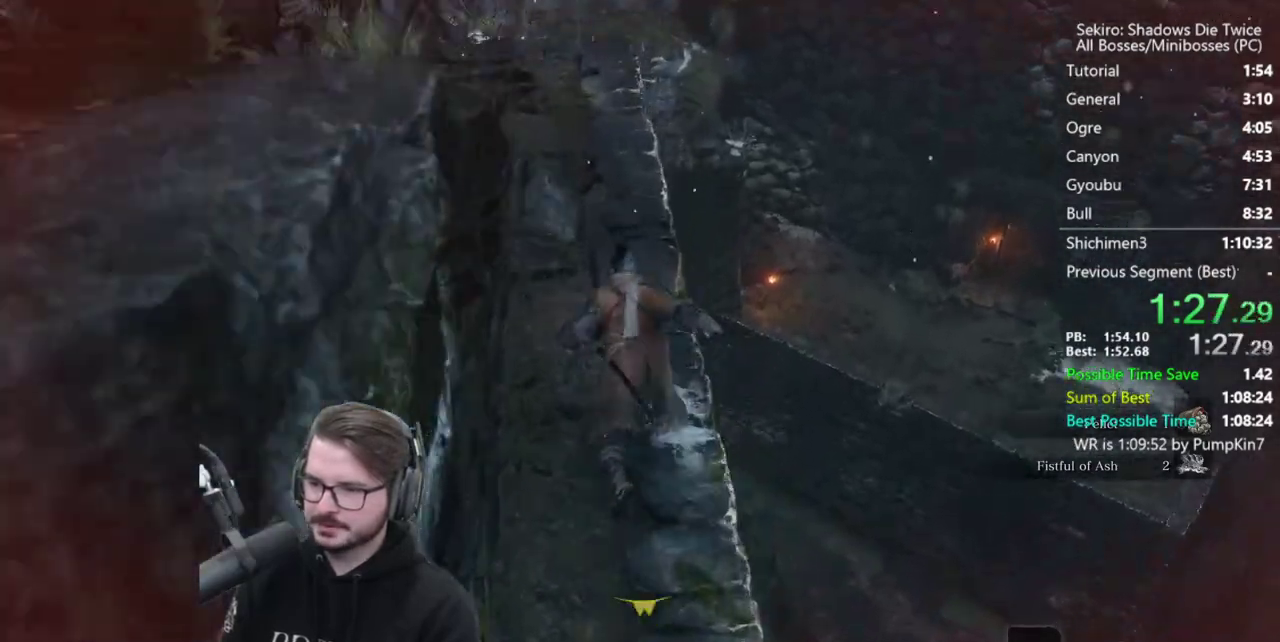
{"buttons": ["B"], "left_stick": "up", "right_stick": "center"}
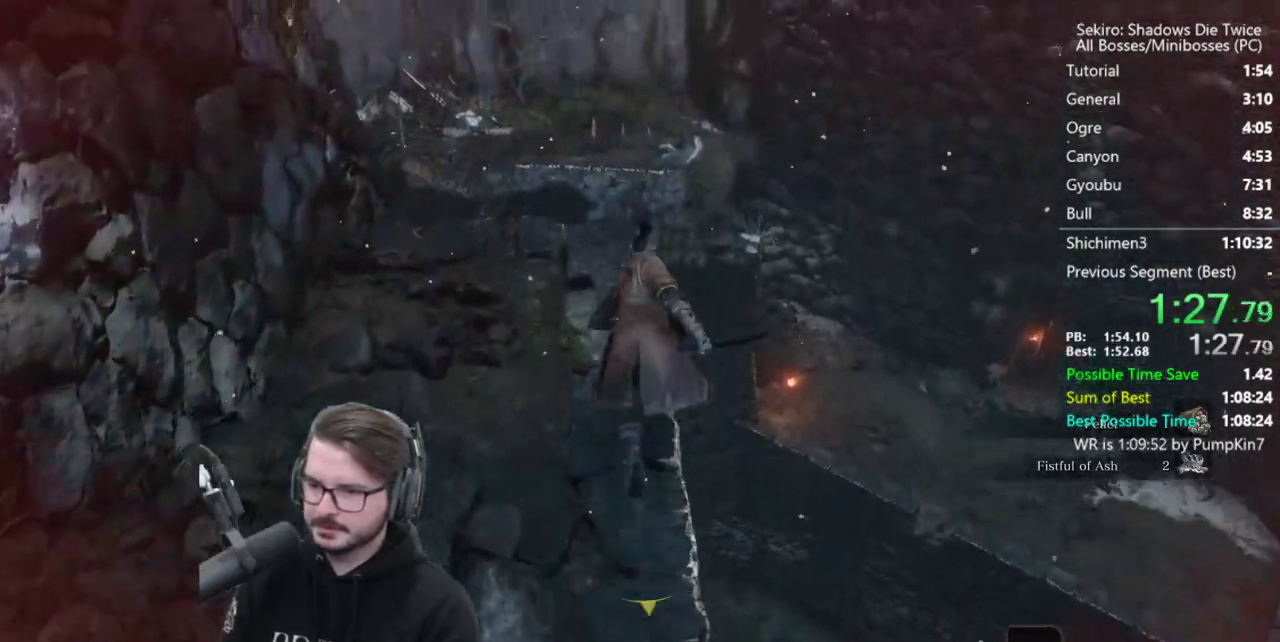
{"buttons": ["B"], "left_stick": "up", "right_stick": "down-right"}
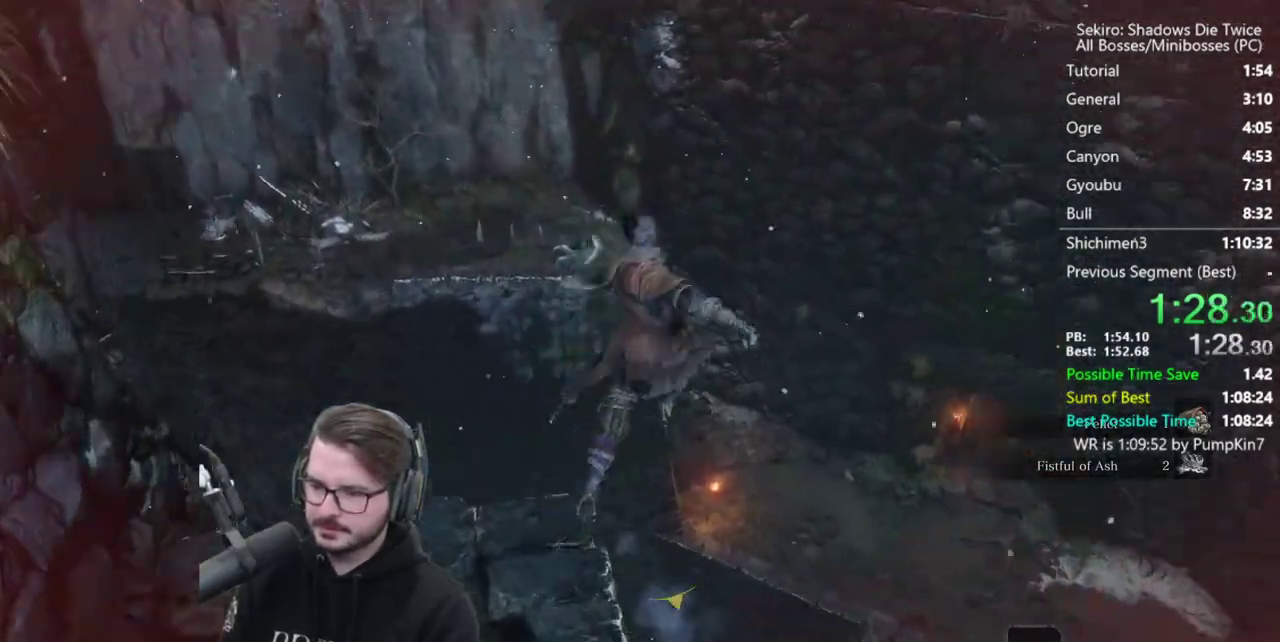
{"buttons": ["B"], "left_stick": "up", "right_stick": "down-right"}
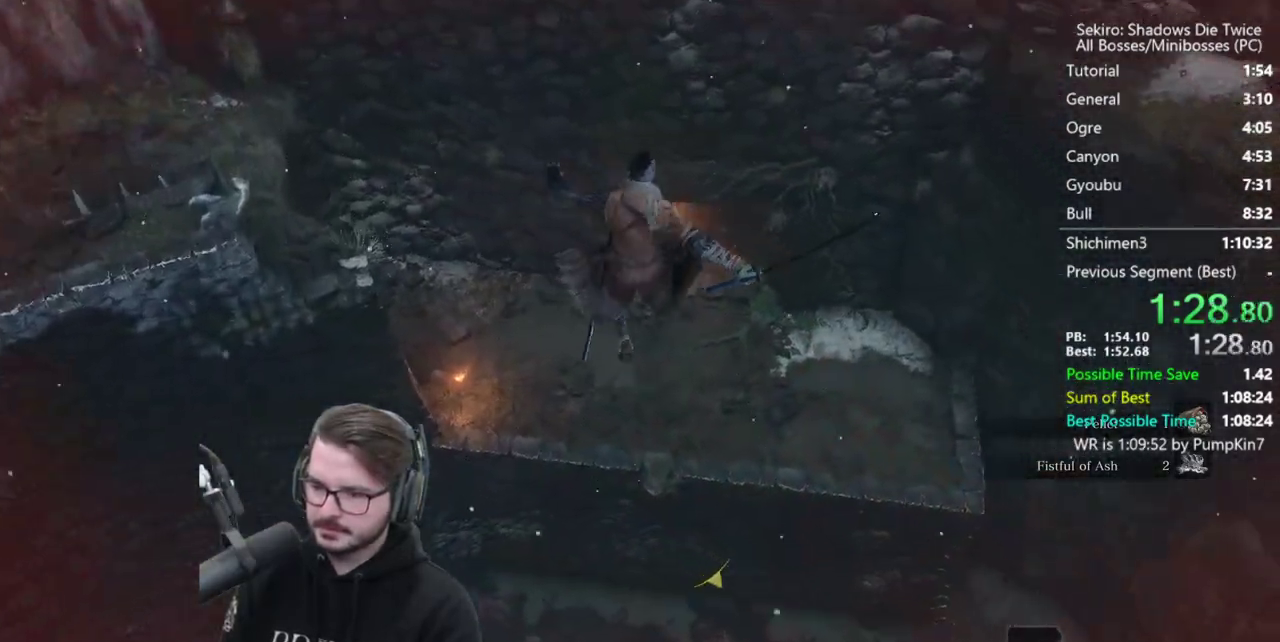
{"buttons": ["B"], "left_stick": "up", "right_stick": "center"}
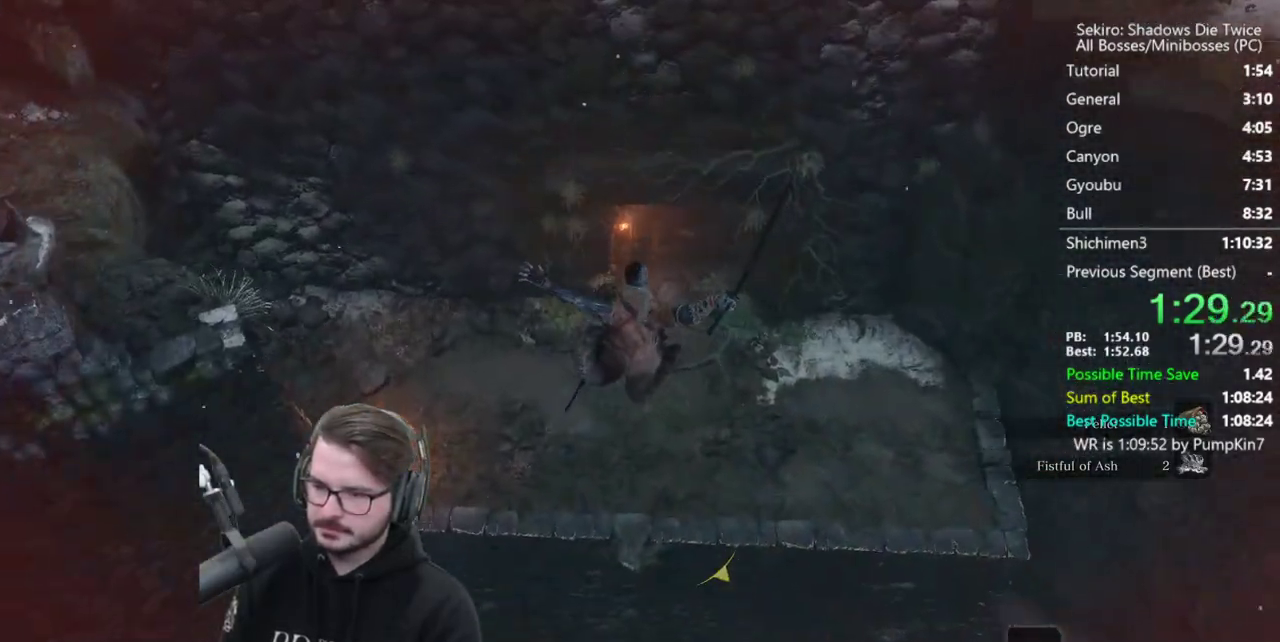
{"buttons": ["B"], "left_stick": "up", "right_stick": "up"}
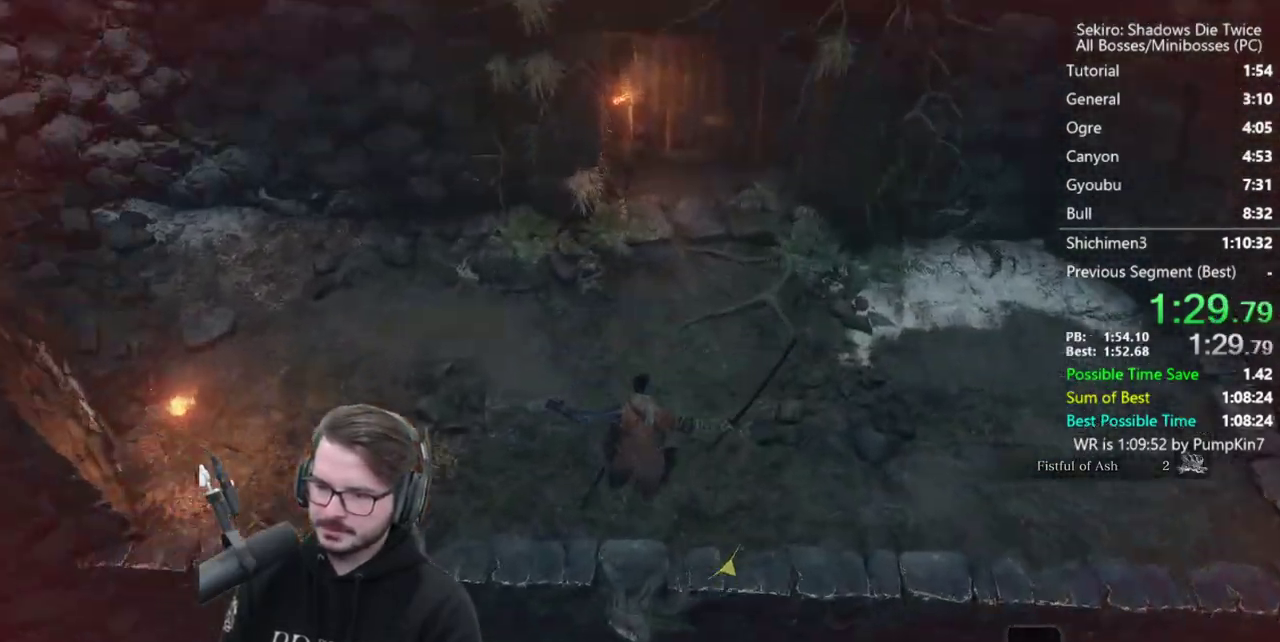
{"buttons": ["B"], "left_stick": "up", "right_stick": "center"}
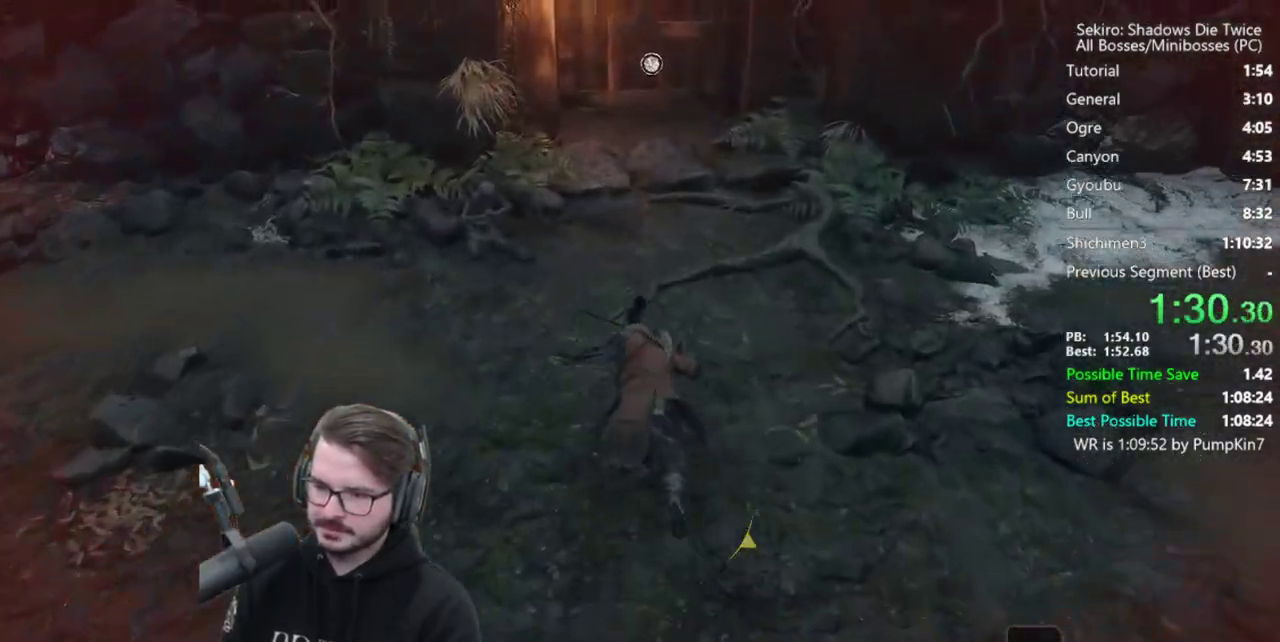
{"buttons": [], "left_stick": "center", "right_stick": "up"}
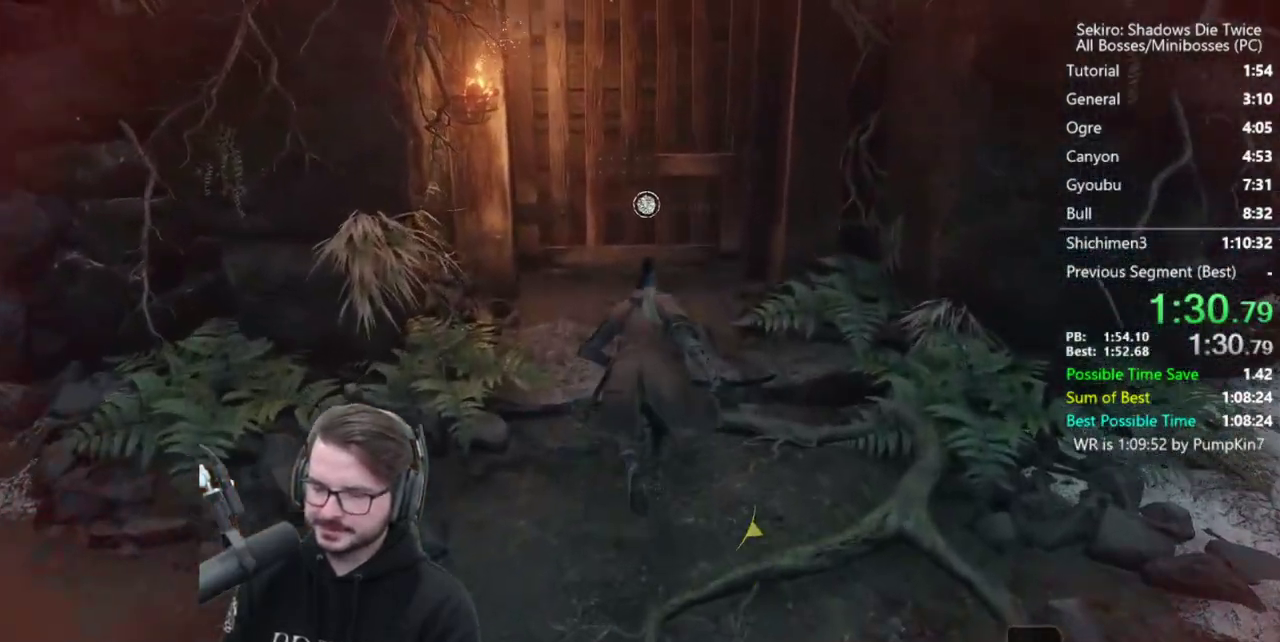
{"buttons": [], "left_stick": "center", "right_stick": "center"}
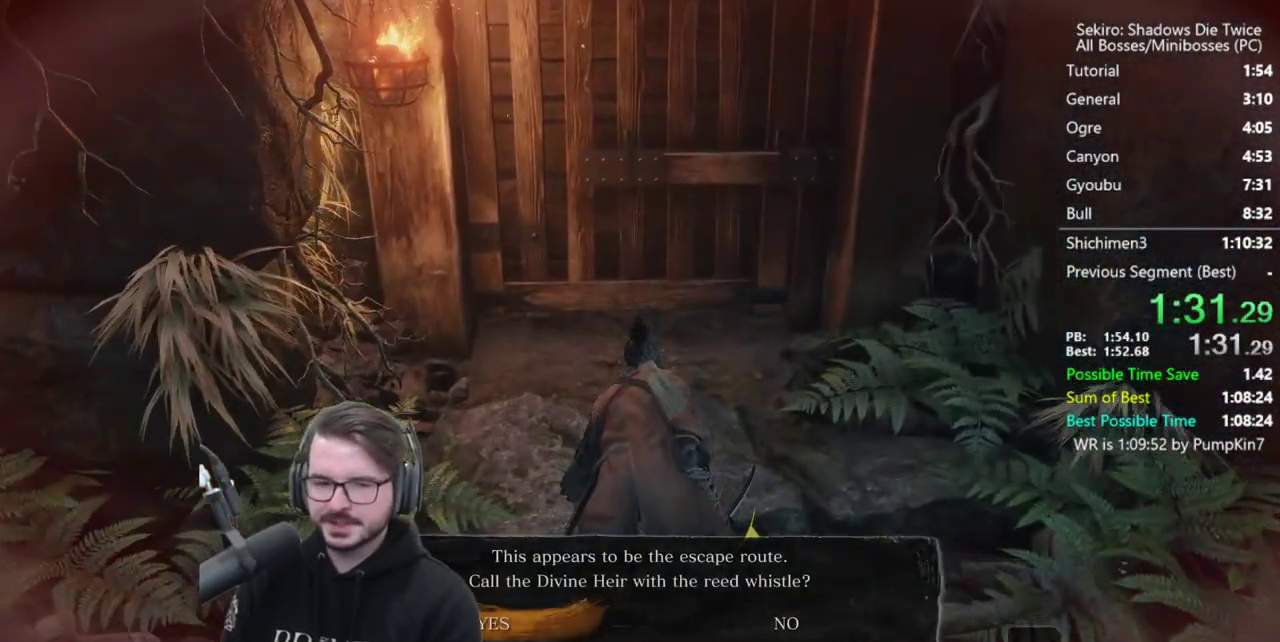
{"buttons": [], "left_stick": "center", "right_stick": "center"}
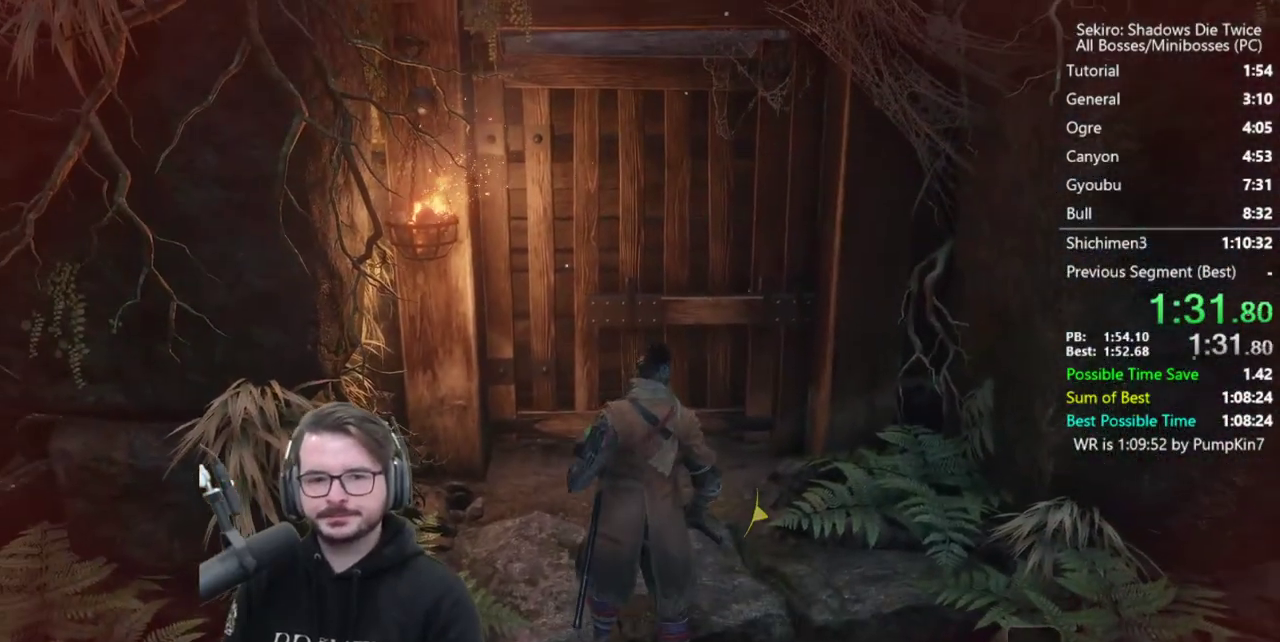
{"buttons": [], "left_stick": "center", "right_stick": "center"}
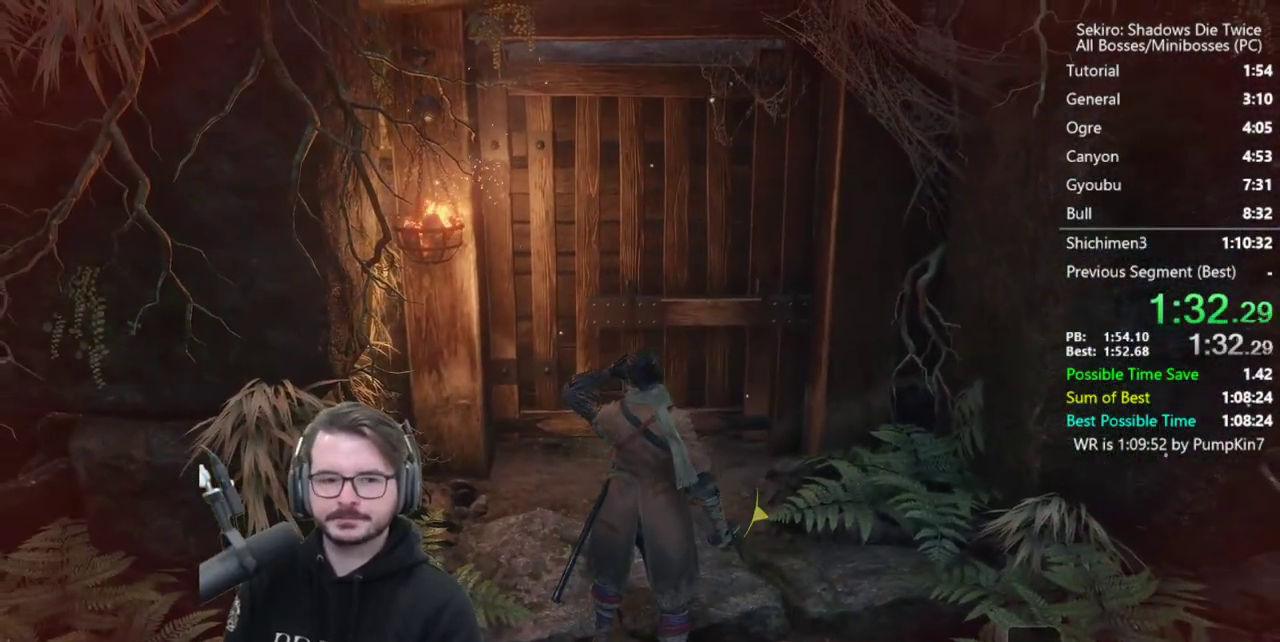
{"buttons": [], "left_stick": "center", "right_stick": "center"}
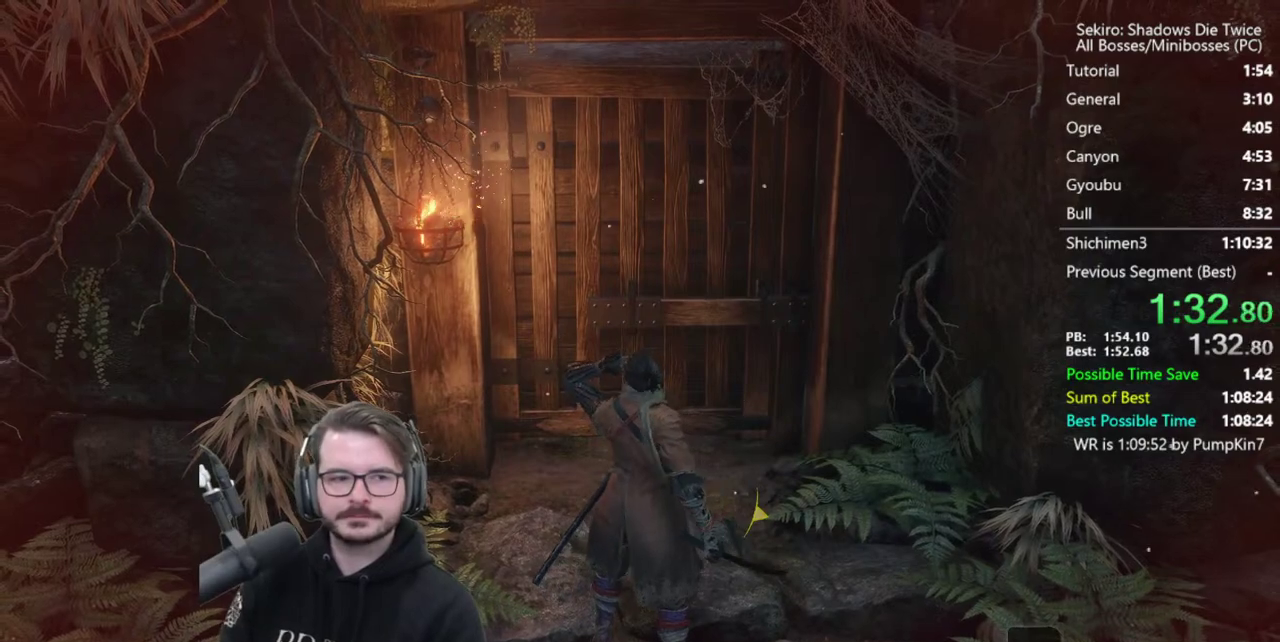
{"buttons": [], "left_stick": "center", "right_stick": "center"}